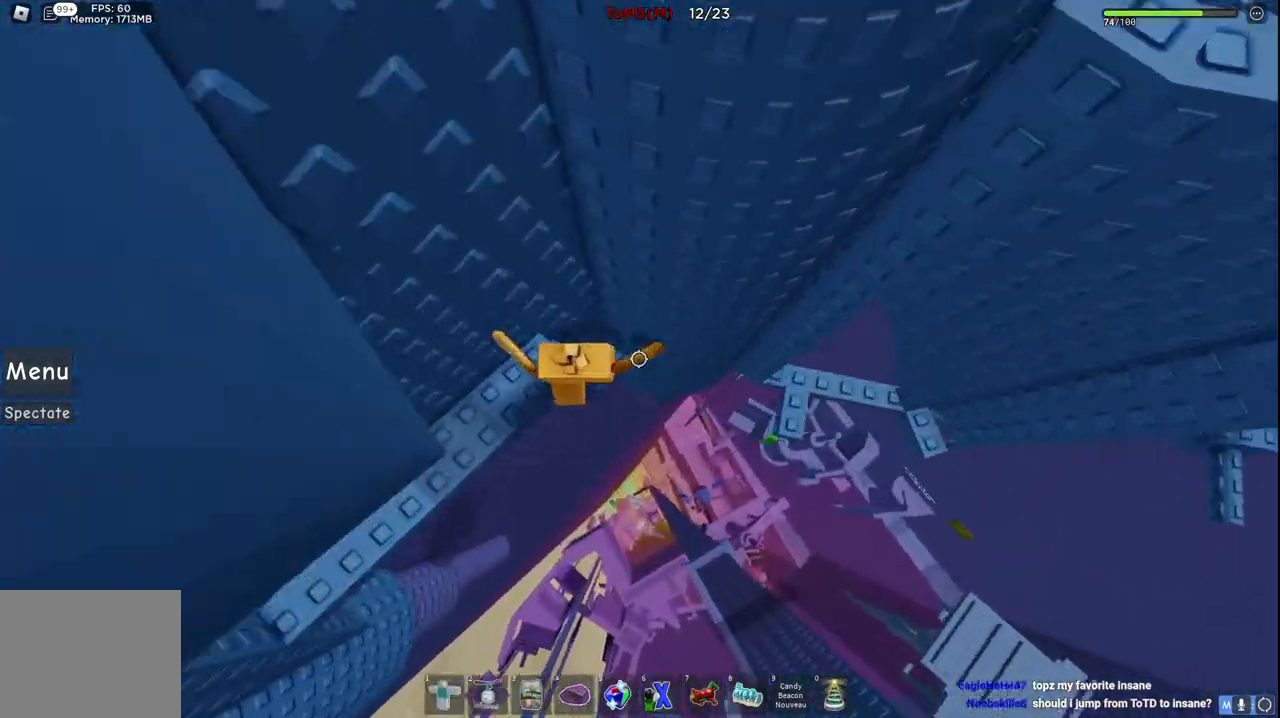
Gameplay with keyboard; each line is a JSON object with the keys held at the frame after it. "events" lists presses ("down") and releases ("up") of "a", "ctrl", "d", "e", "q", "s", "shift", "space" and "w" between this image and that frame as [ms after this image, input, new state], when the widget could be followed in between. No other keys are recorded. Mouse input is not recorded.
{"keys": [], "events": [[117, "w", "up"], [167, "a", "up"]]}
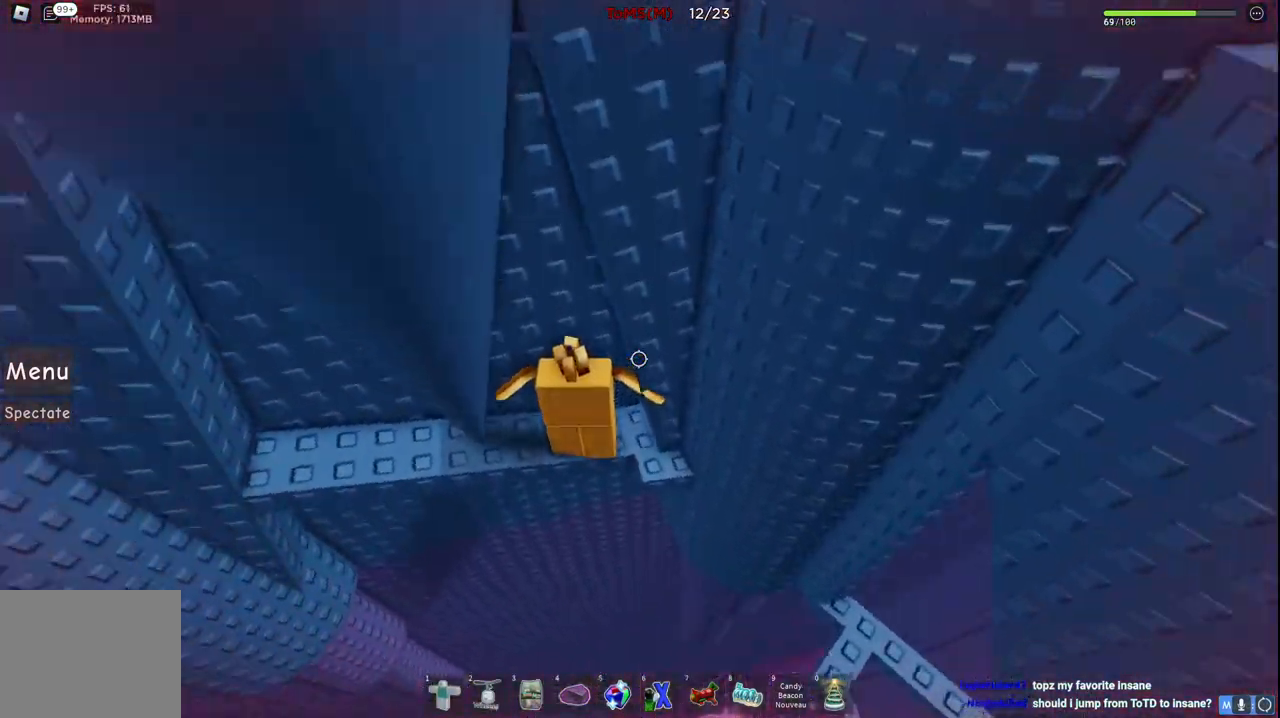
{"keys": [], "events": []}
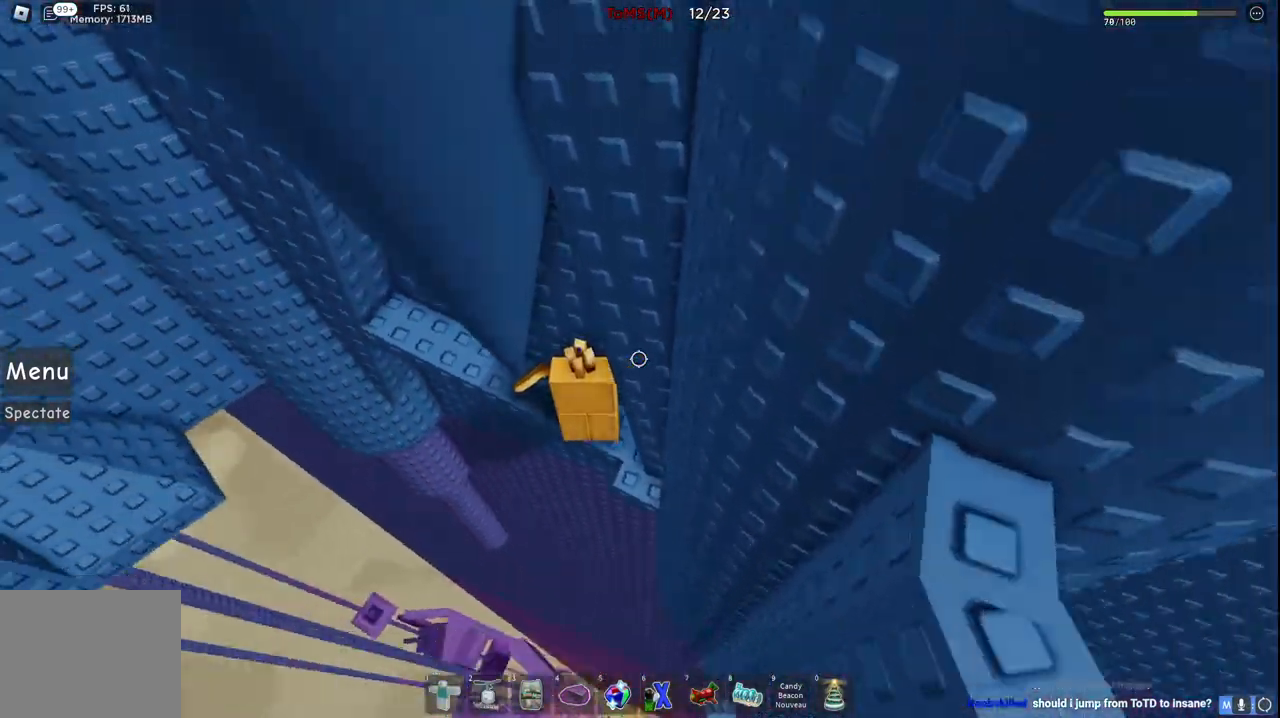
{"keys": ["a"]}
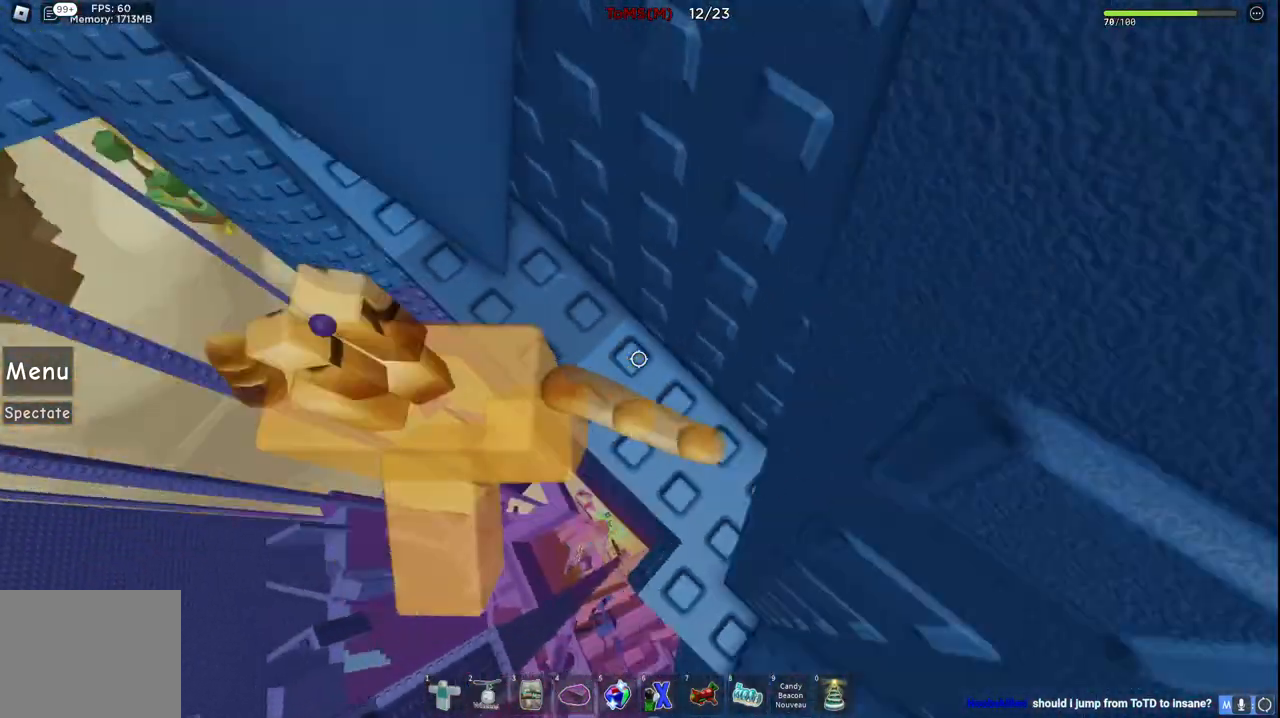
{"keys": ["a", "w"], "events": [[17, "space", "down"], [167, "space", "up"], [317, "w", "down"]]}
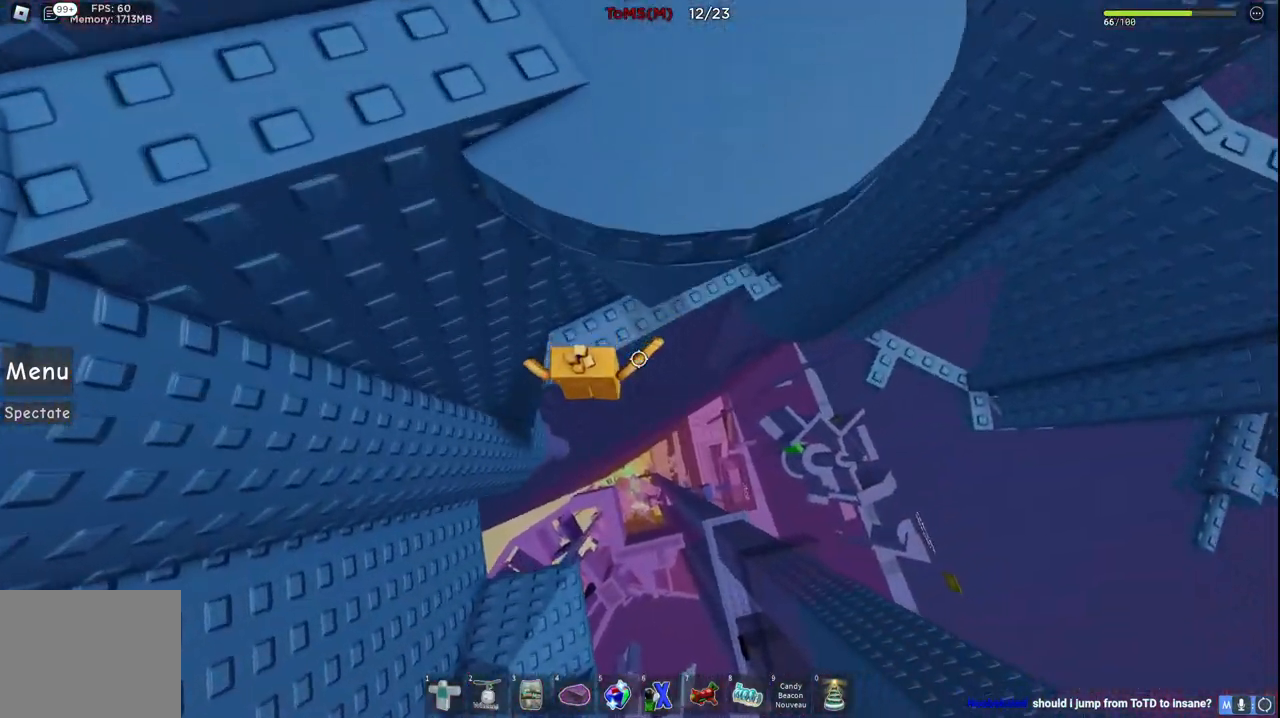
{"keys": [], "events": [[184, "w", "up"], [234, "a", "up"]]}
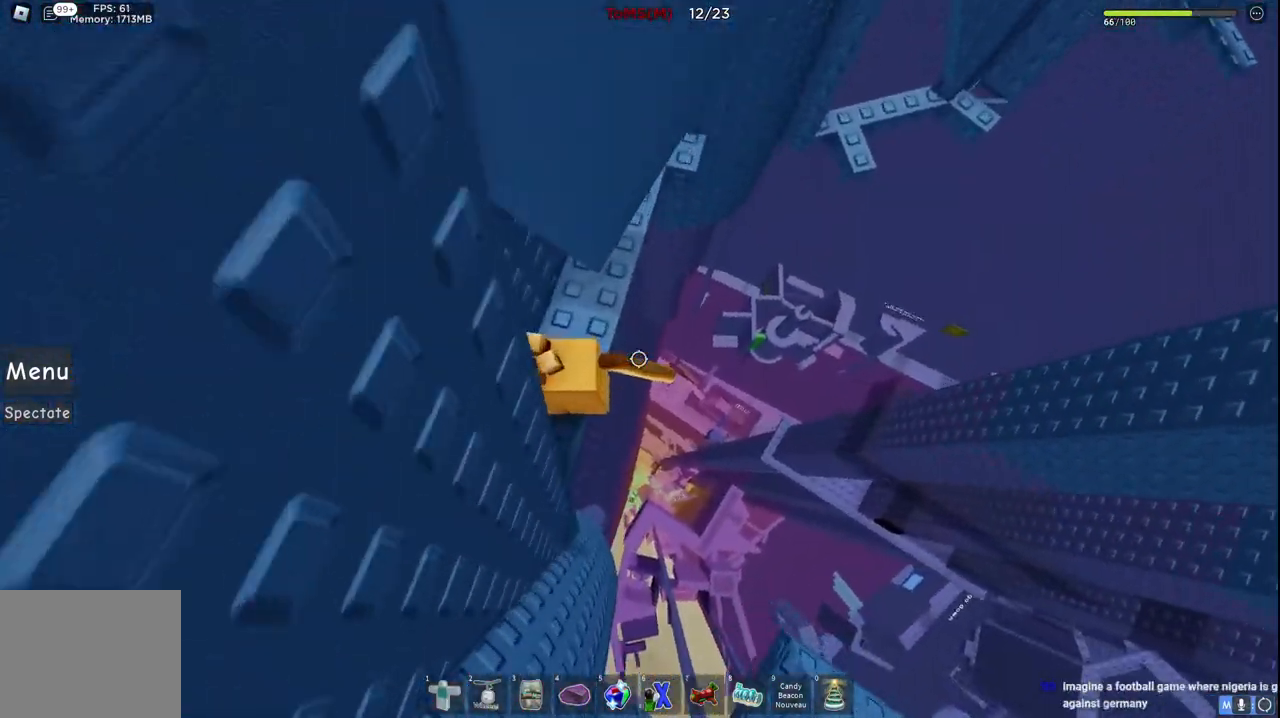
{"keys": [], "events": []}
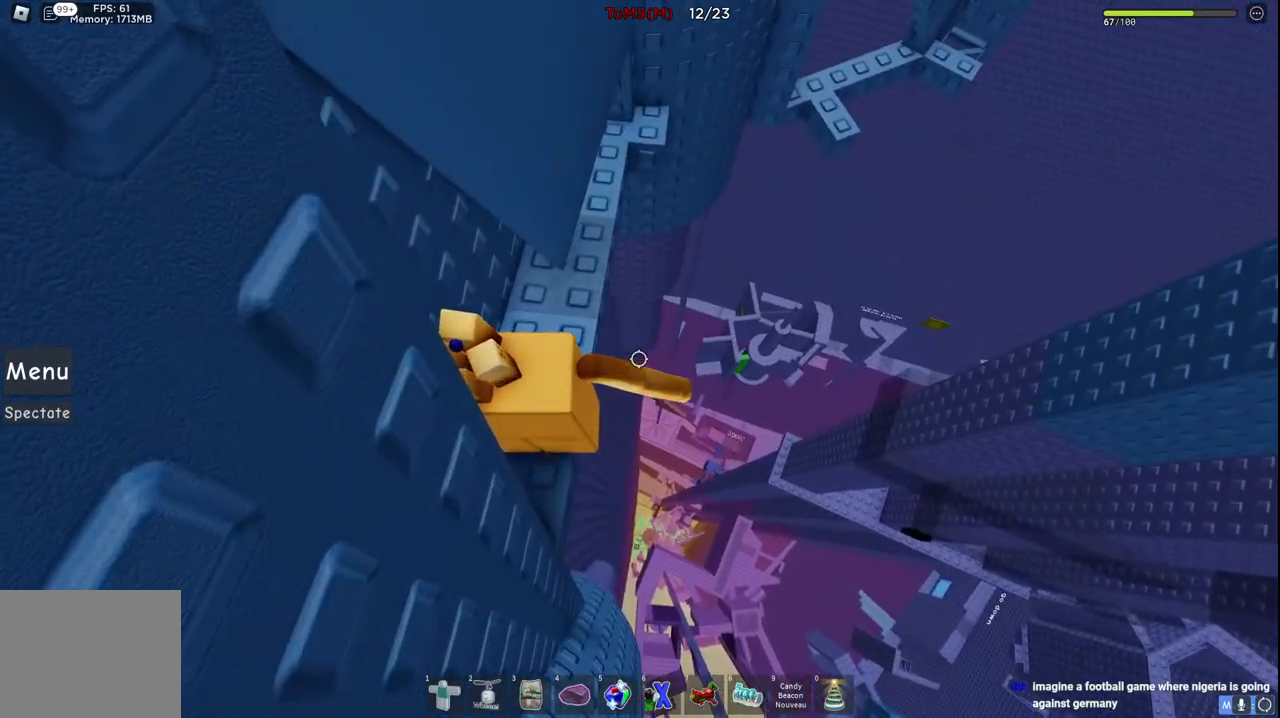
{"keys": [], "events": [[117, "w", "down"], [150, "w", "up"]]}
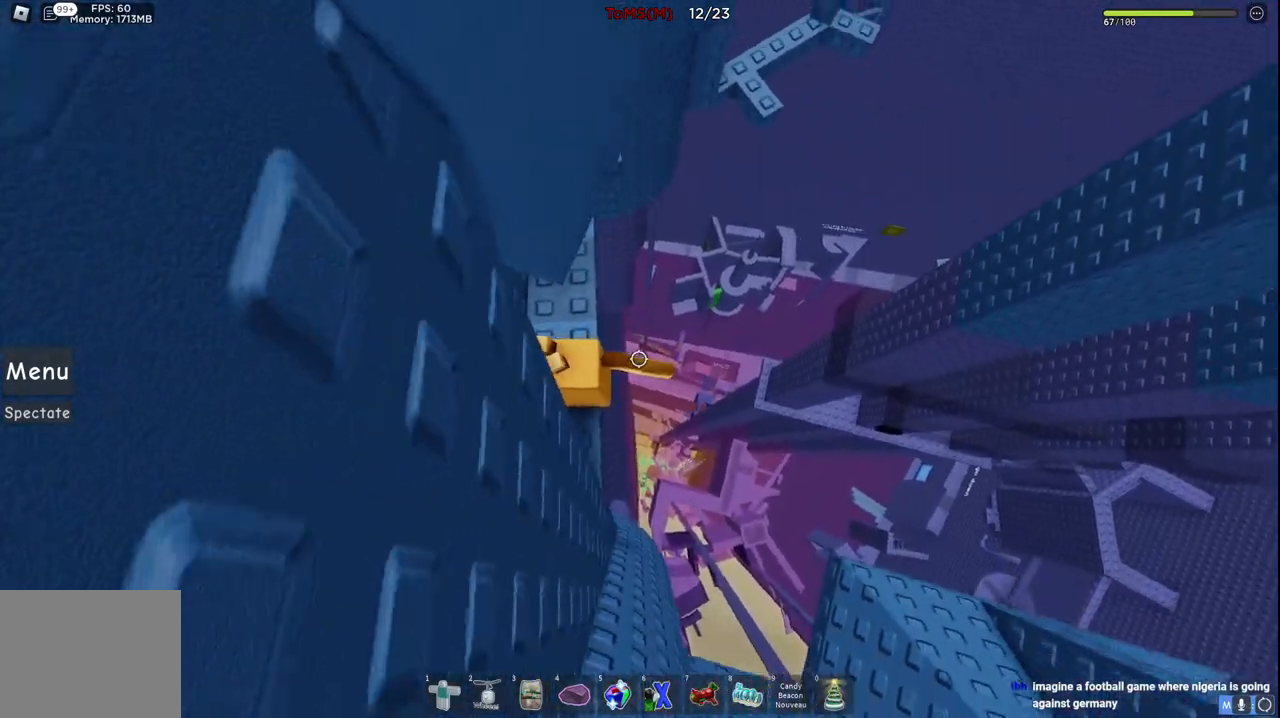
{"keys": ["d", "space"], "events": [[250, "d", "down"], [384, "space", "down"]]}
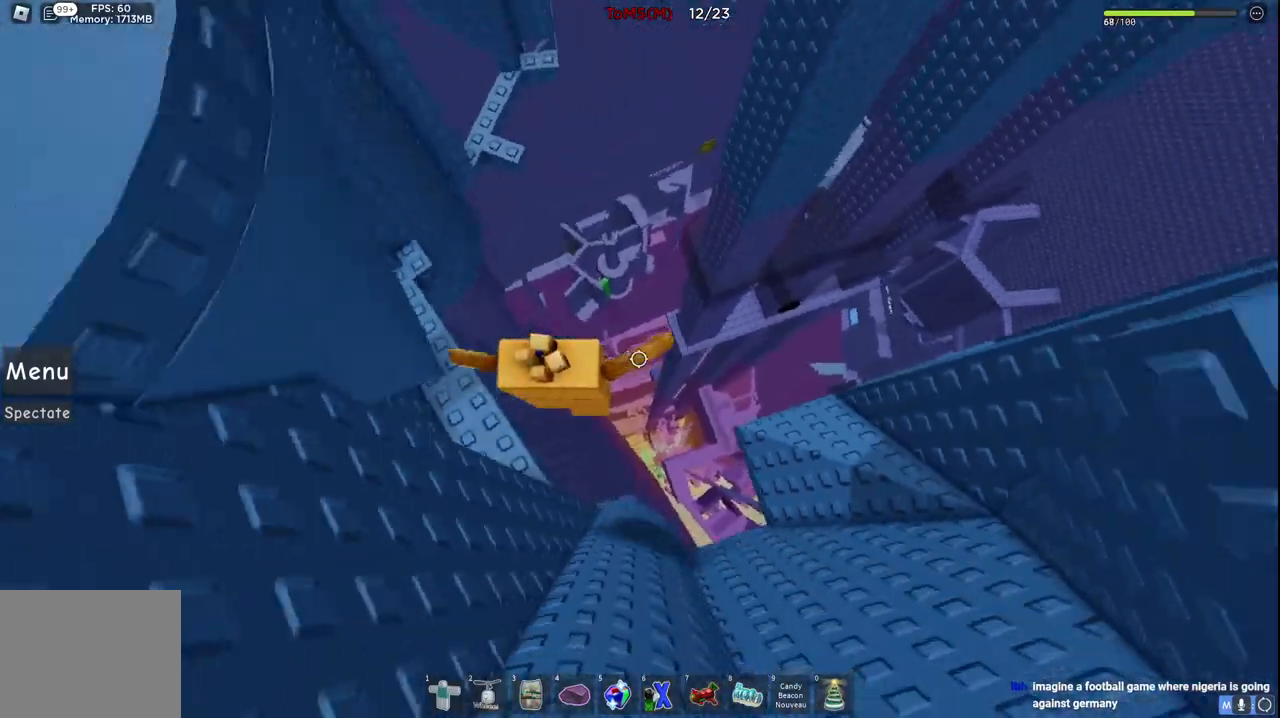
{"keys": ["w"], "events": [[67, "space", "up"], [250, "w", "down"], [450, "d", "up"]]}
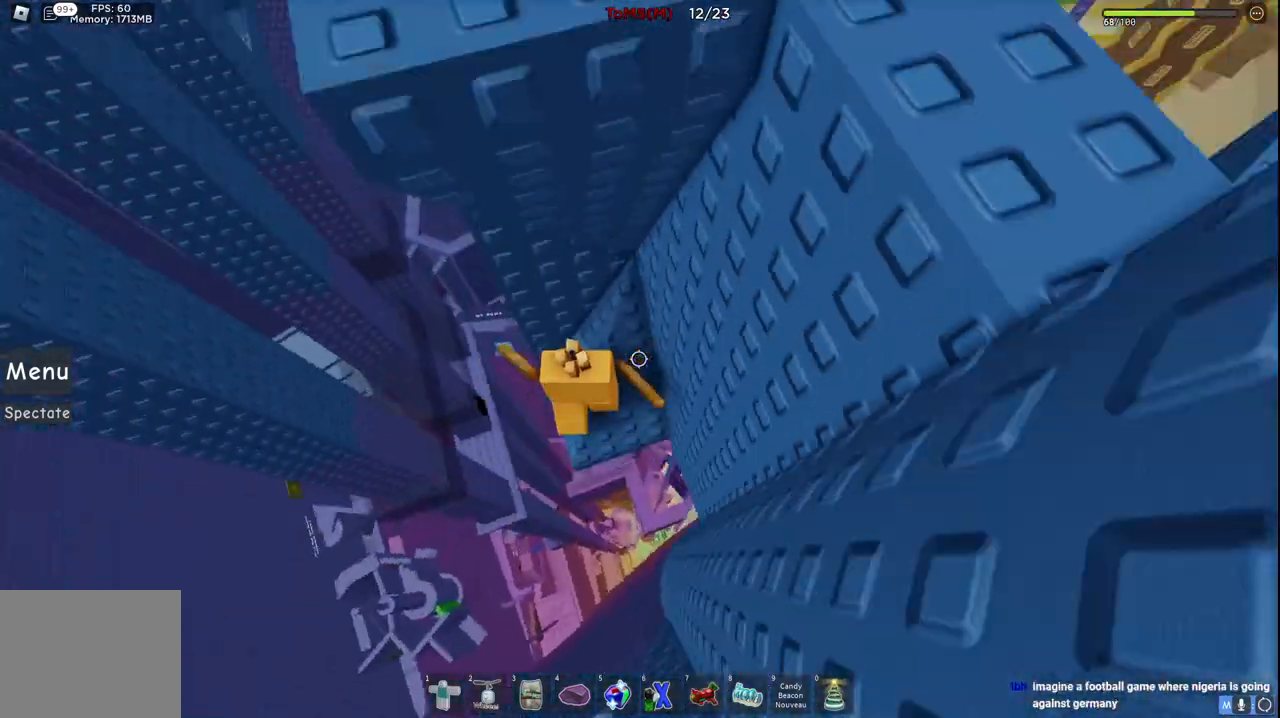
{"keys": [], "events": [[17, "a", "down"], [100, "w", "up"], [117, "a", "up"]]}
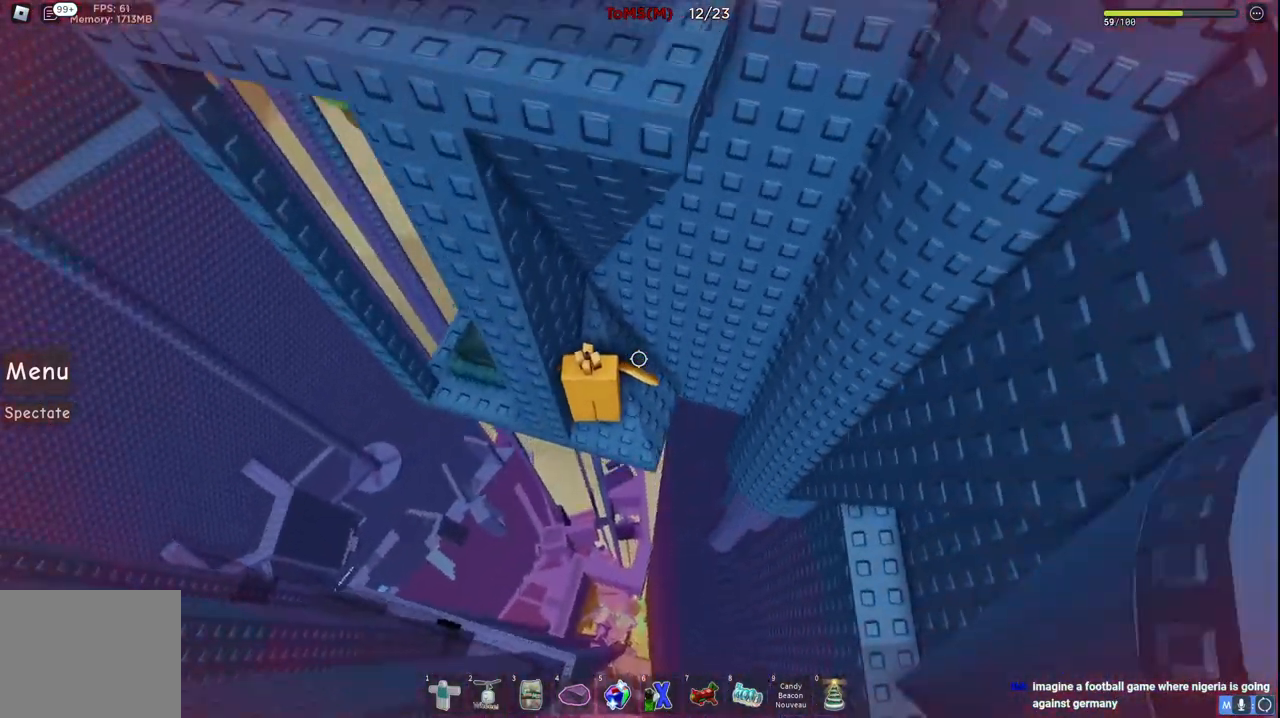
{"keys": ["a", "space"], "events": [[217, "a", "down"], [384, "space", "down"]]}
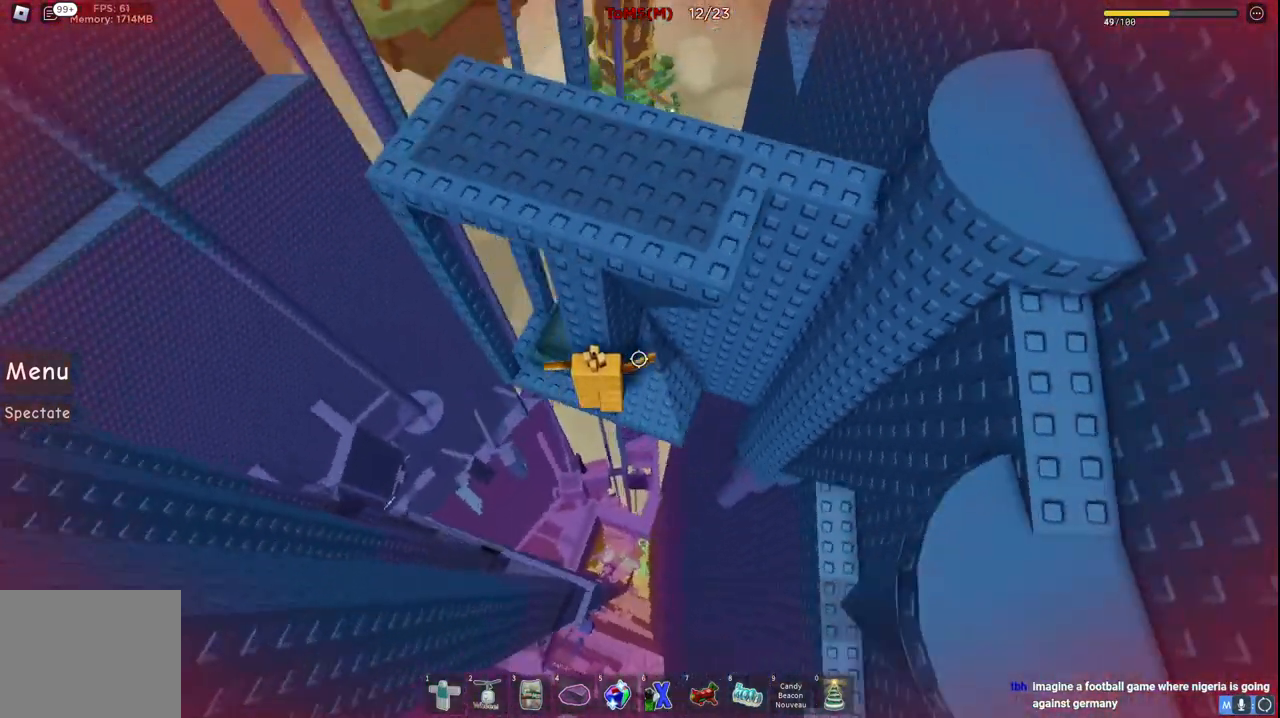
{"keys": [], "events": [[34, "w", "down"], [50, "space", "up"], [334, "w", "up"], [417, "a", "up"]]}
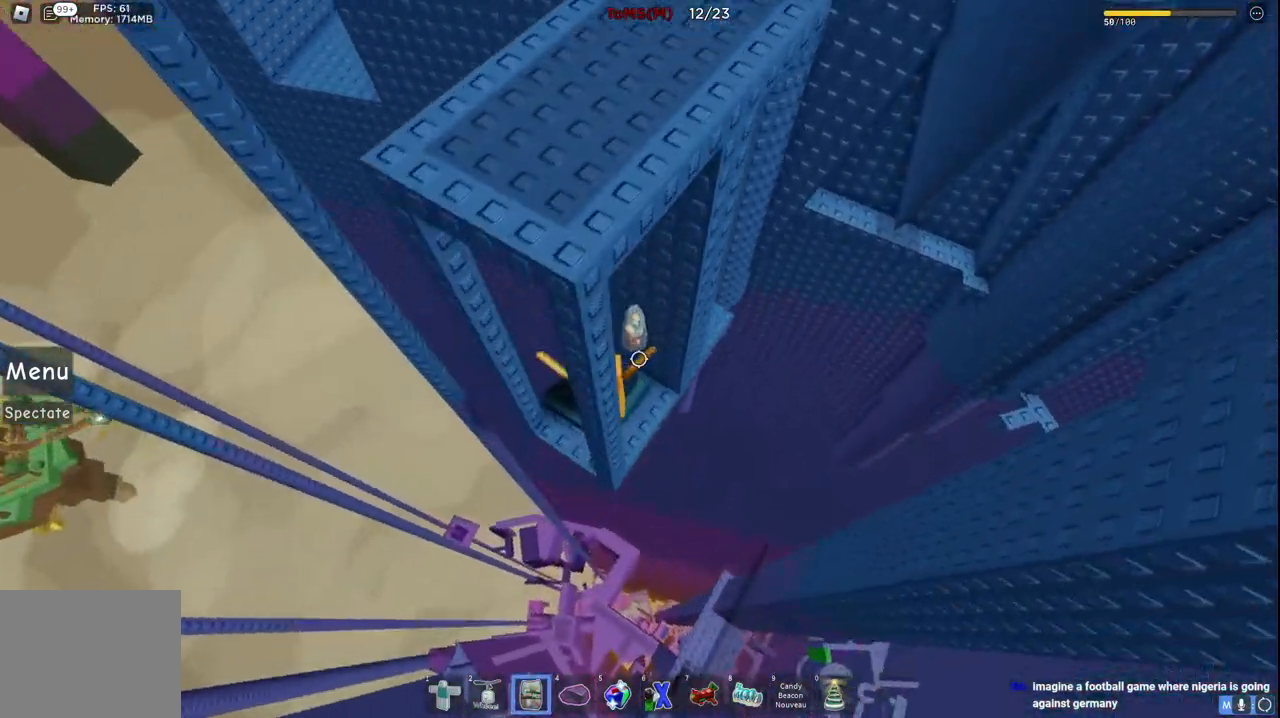
{"keys": [], "events": [[250, "d", "down"], [267, "w", "down"], [350, "d", "up"], [350, "w", "up"]]}
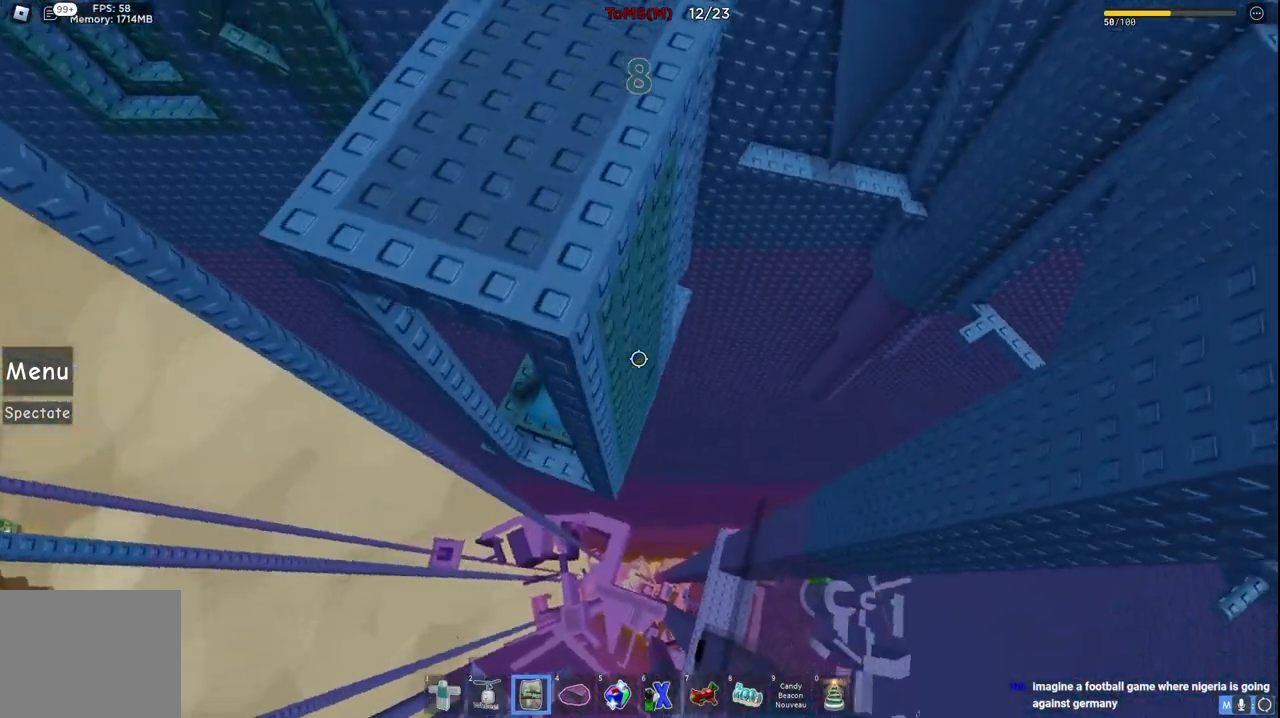
{"keys": [], "events": [[250, "s", "down"], [267, "a", "down"], [367, "s", "up"], [384, "a", "up"]]}
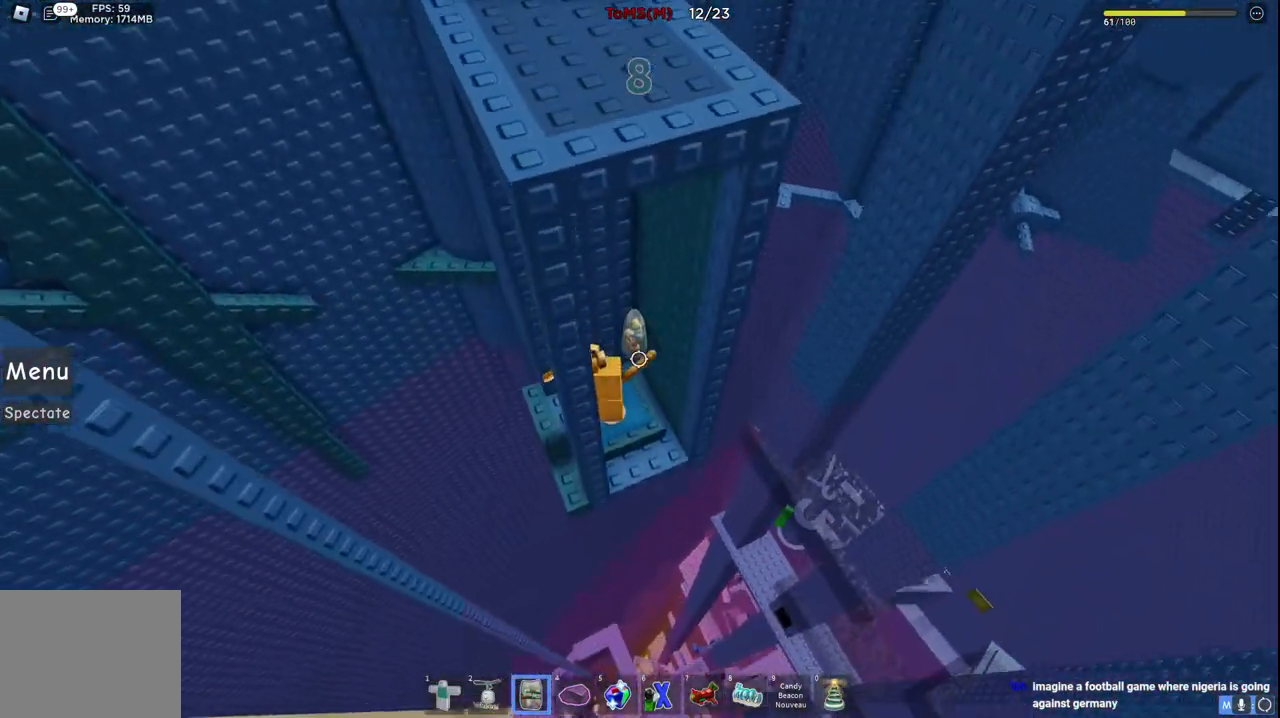
{"keys": ["a"]}
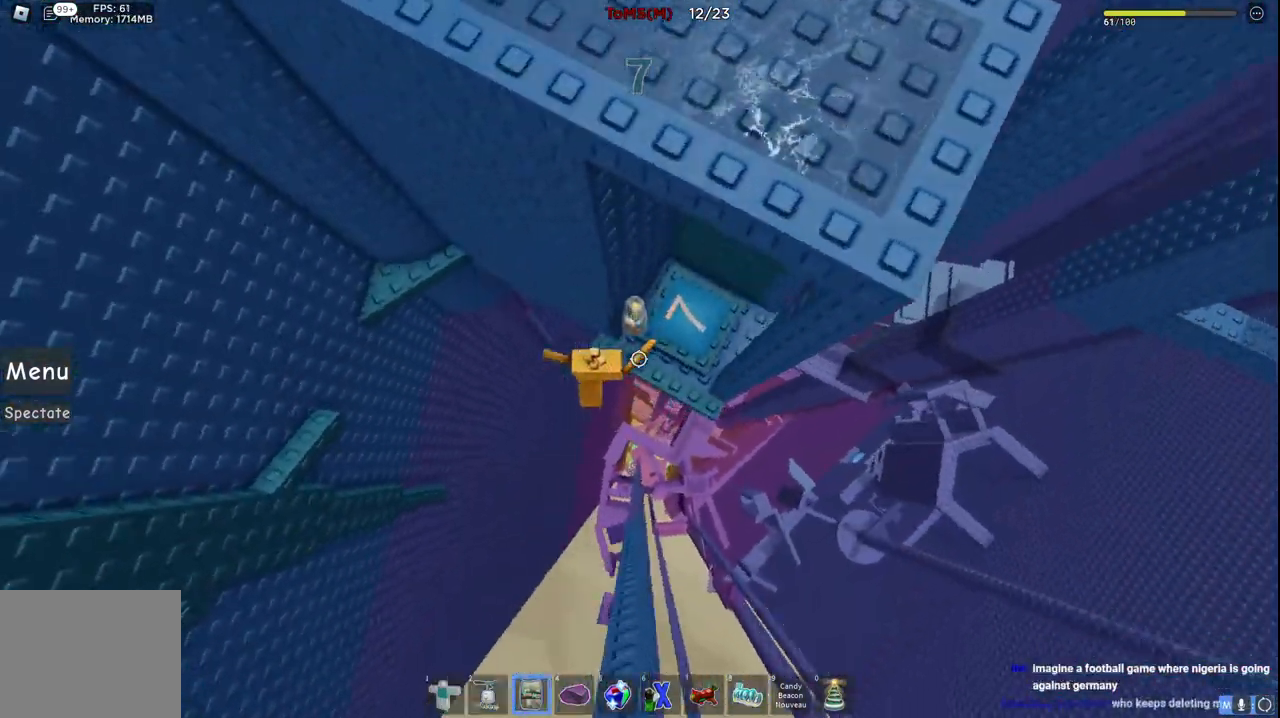
{"keys": ["a"], "events": [[84, "space", "down"], [267, "space", "up"]]}
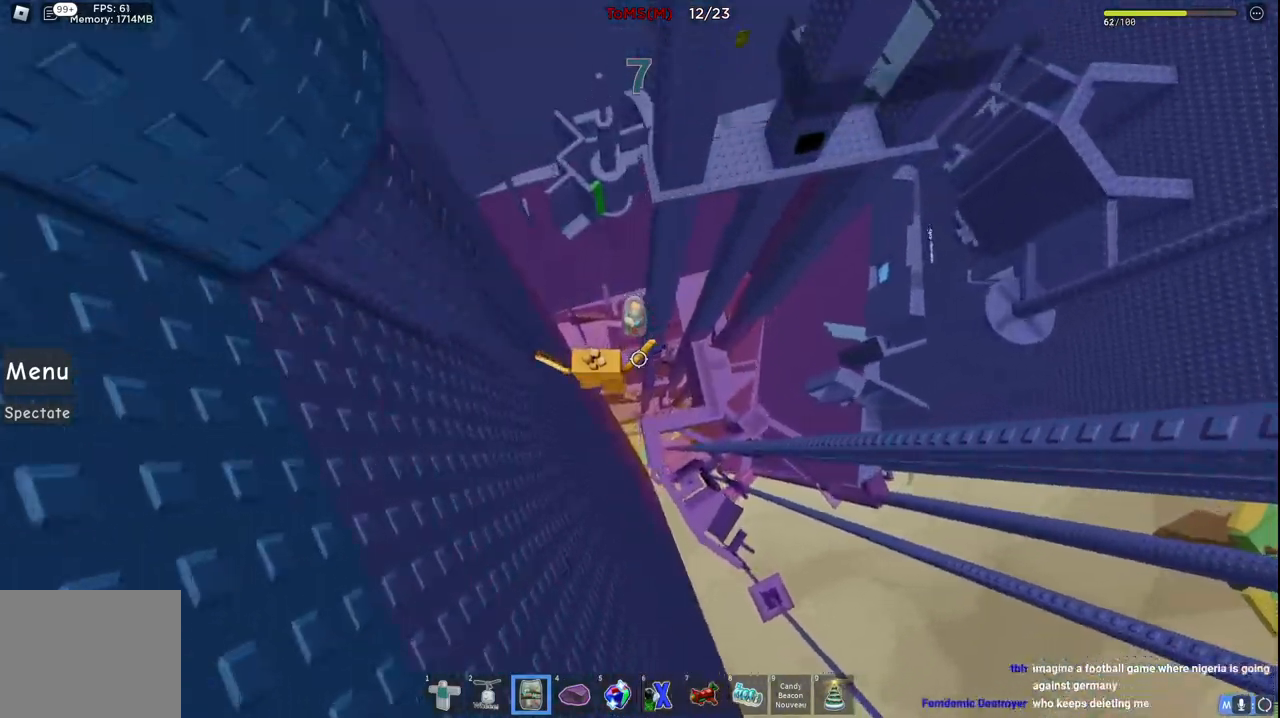
{"keys": ["d", "w"], "events": [[50, "w", "down"], [134, "a", "up"], [234, "d", "down"]]}
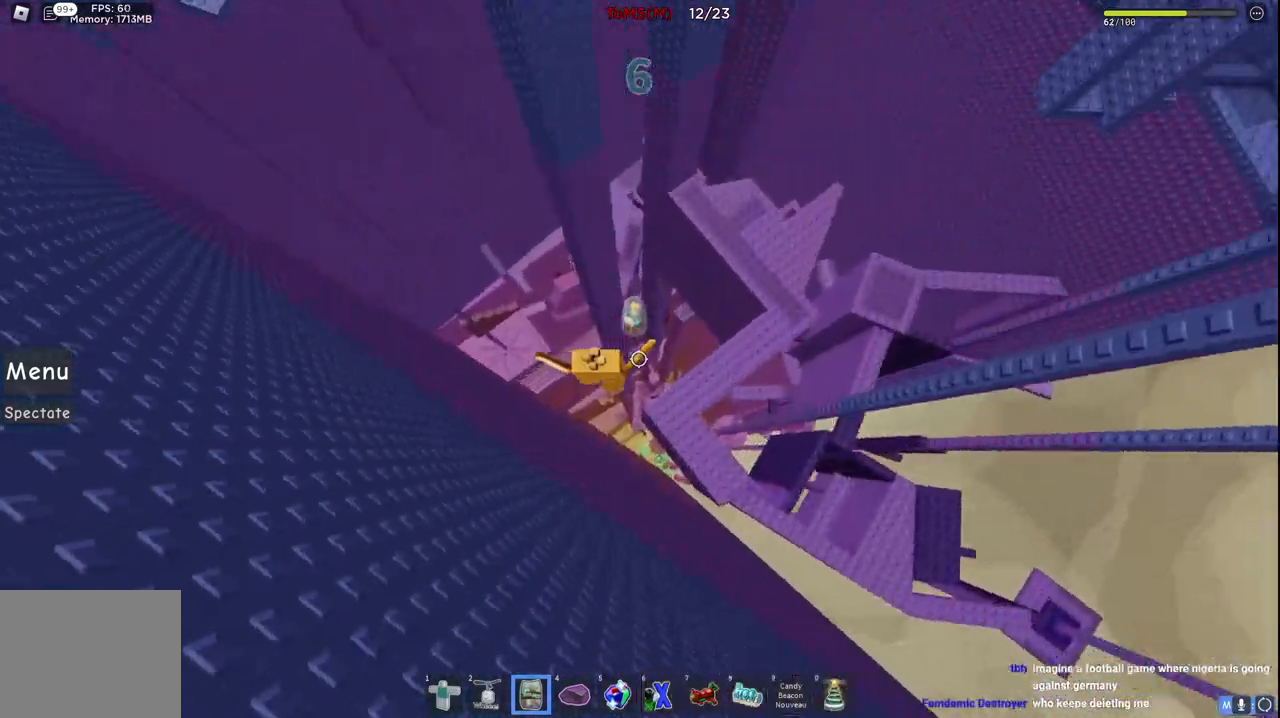
{"keys": ["a", "space", "w"], "events": [[34, "space", "down"], [417, "a", "down"], [434, "d", "up"]]}
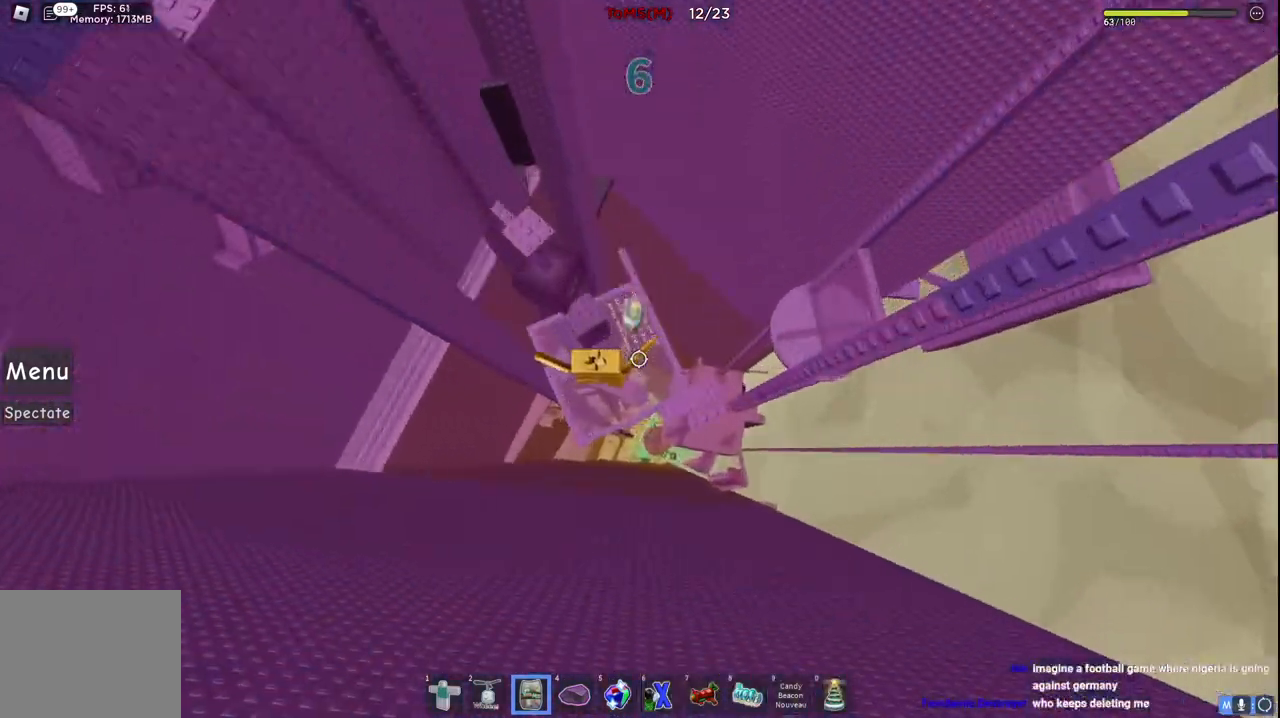
{"keys": ["d", "space", "w"], "events": [[384, "a", "up"], [450, "d", "down"]]}
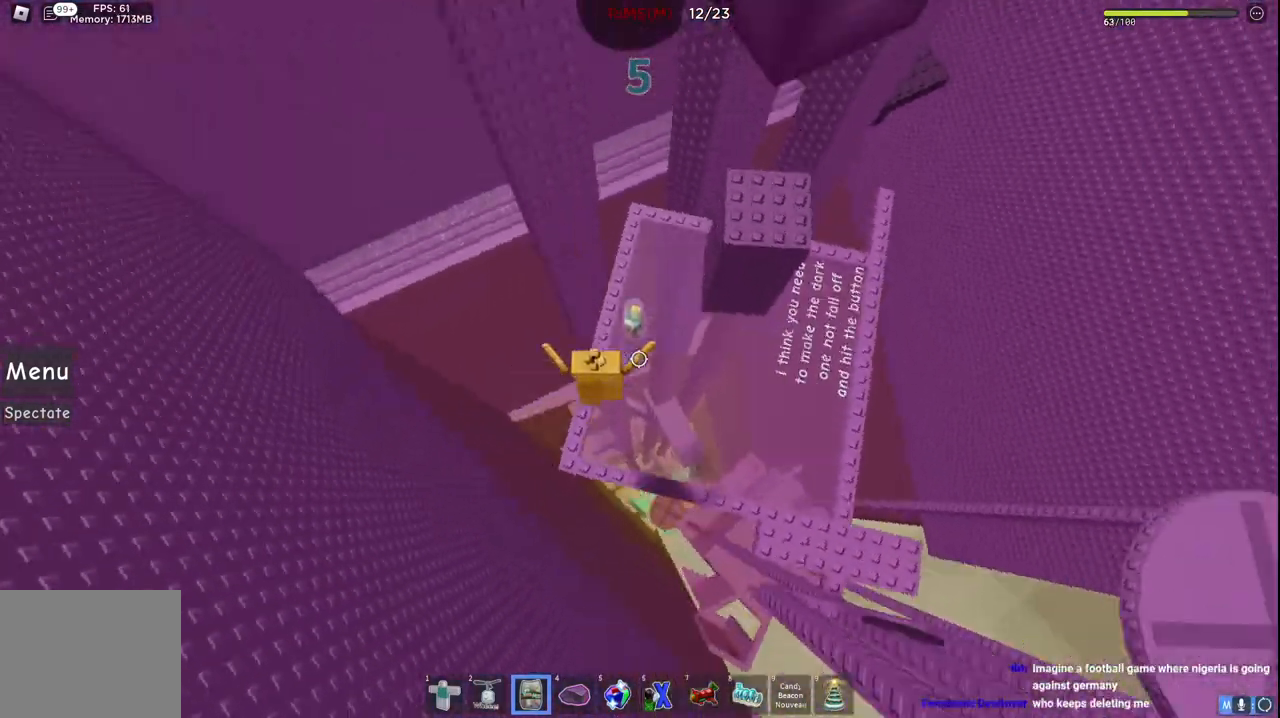
{"keys": ["space", "w"], "events": [[34, "w", "up"], [117, "w", "down"], [134, "d", "up"]]}
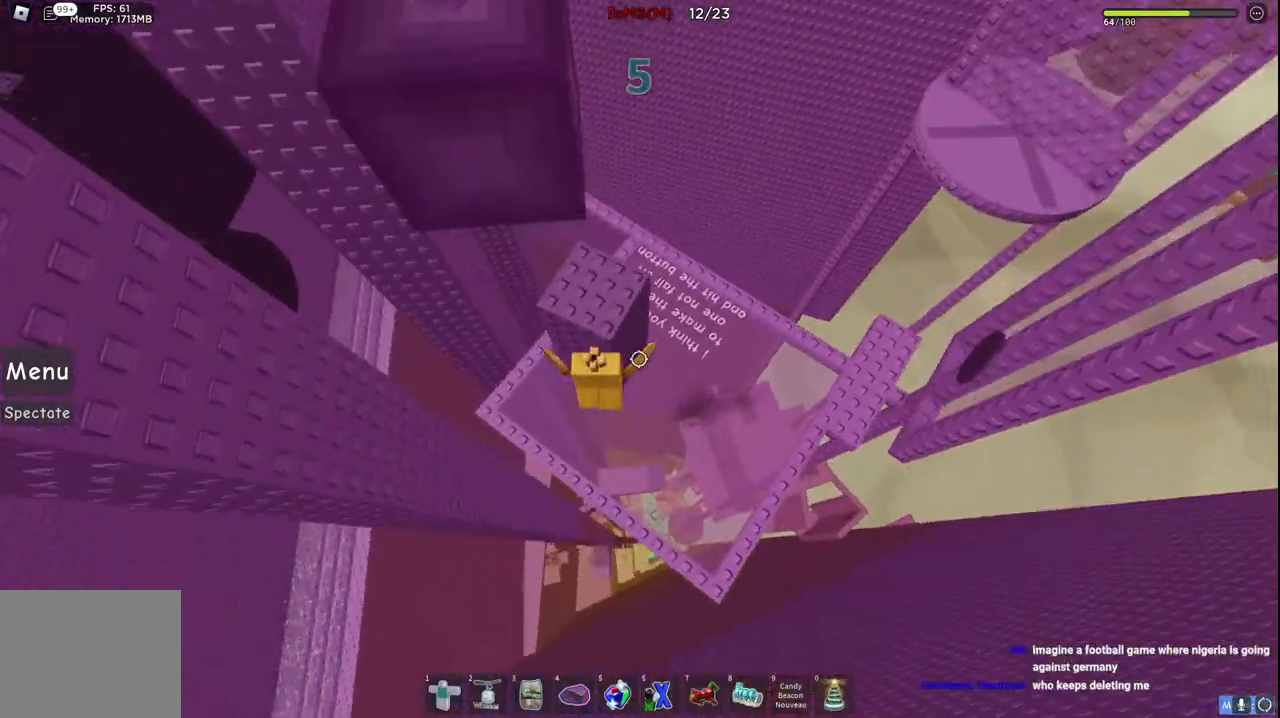
{"keys": ["space", "w"], "events": []}
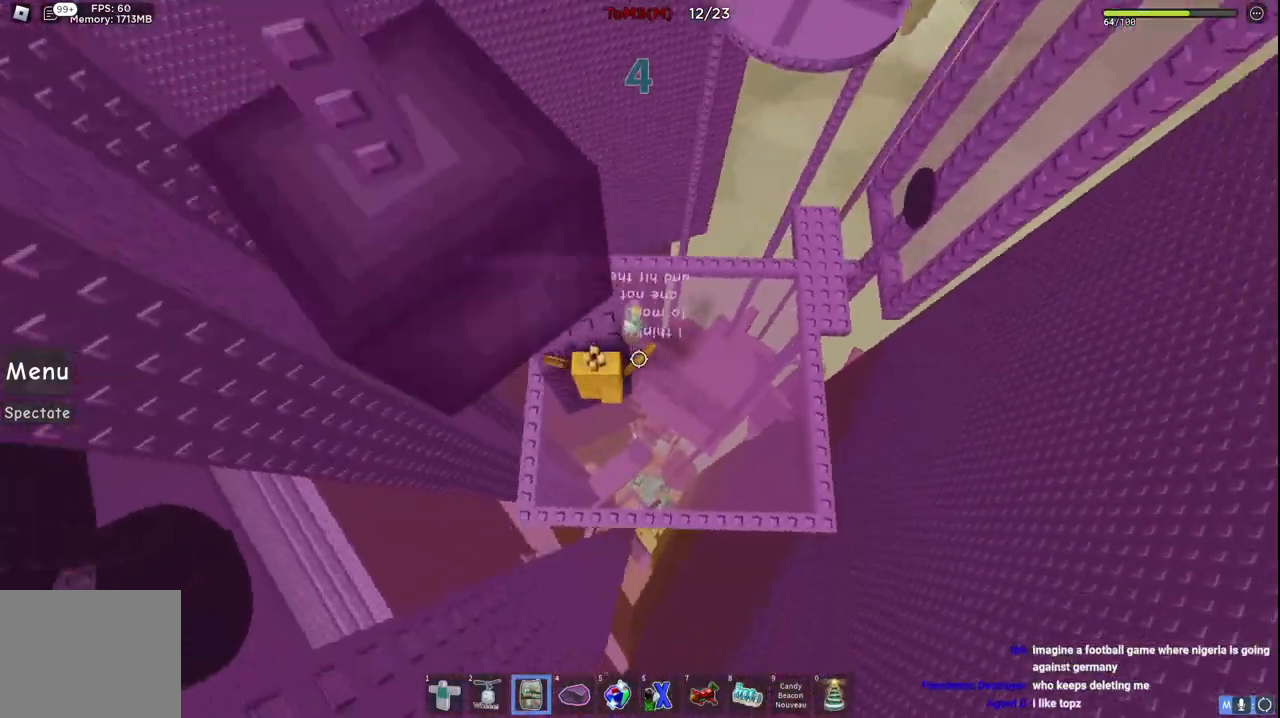
{"keys": ["w"], "events": [[284, "space", "up"]]}
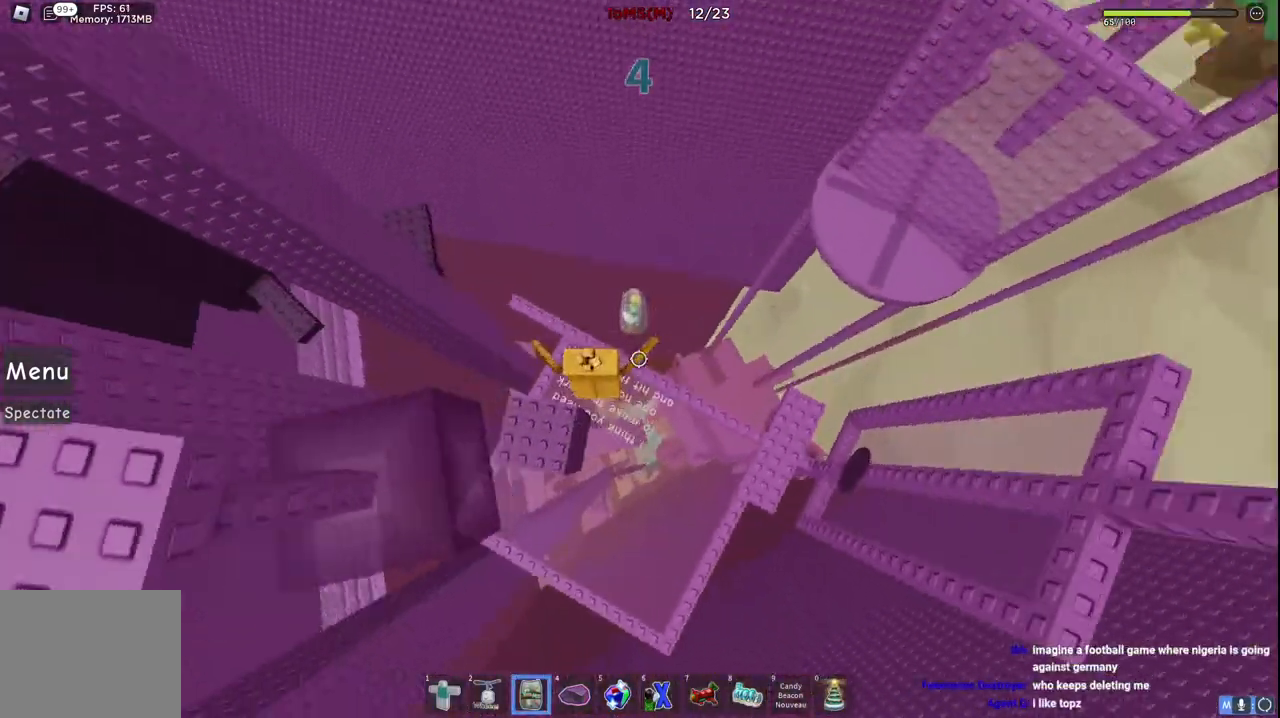
{"keys": ["w"], "events": [[34, "space", "down"], [134, "w", "up"], [300, "w", "down"], [500, "space", "up"]]}
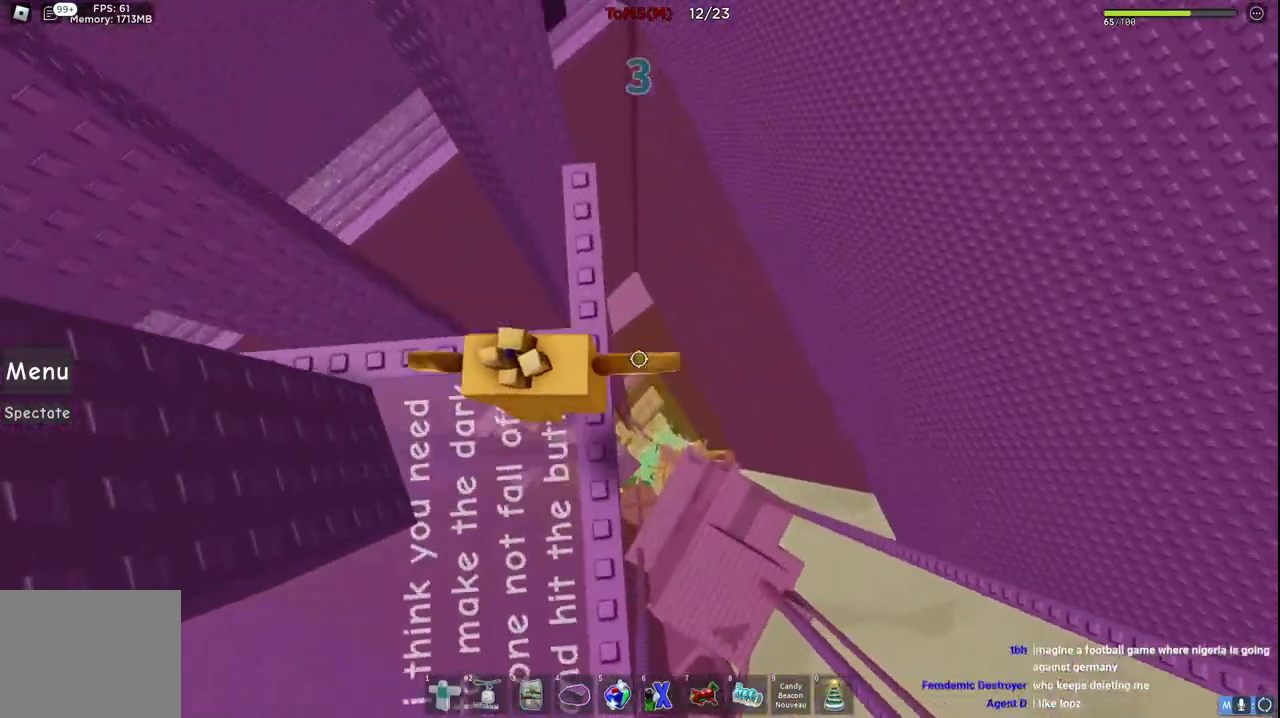
{"keys": ["w"], "events": [[217, "w", "up"], [350, "w", "down"]]}
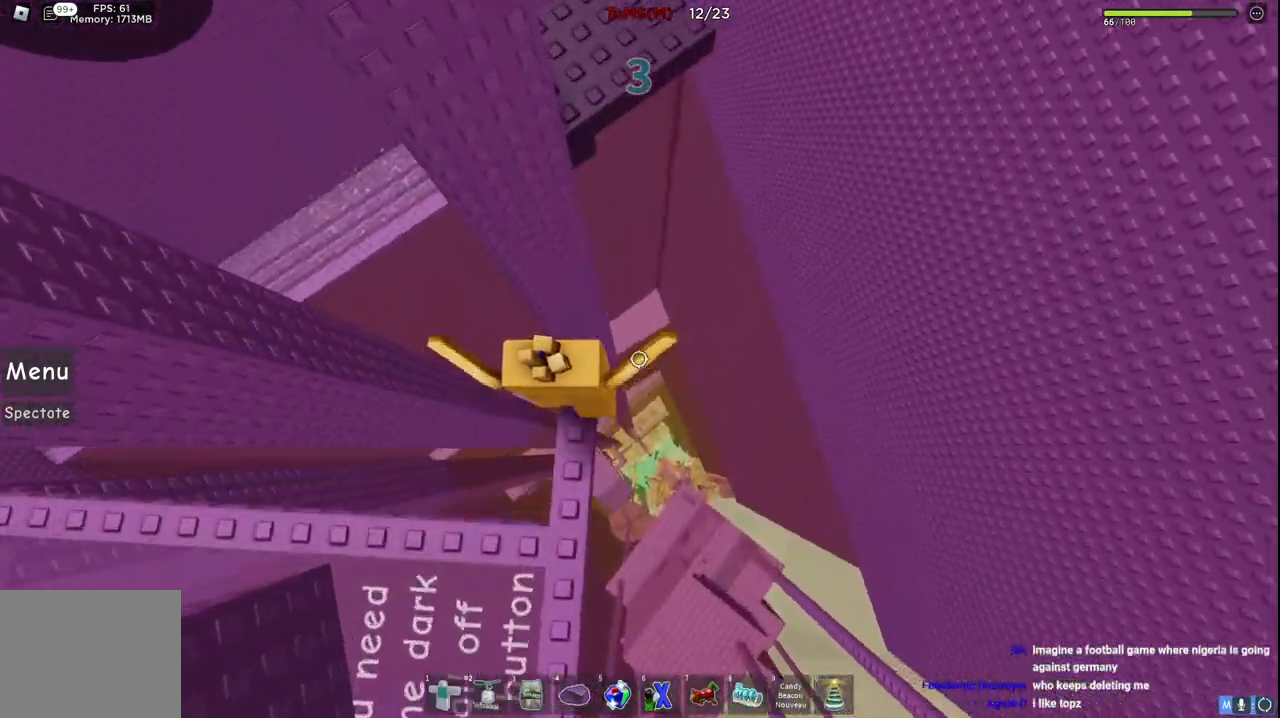
{"keys": ["d", "w"], "events": [[67, "d", "down"], [117, "space", "down"], [350, "space", "up"]]}